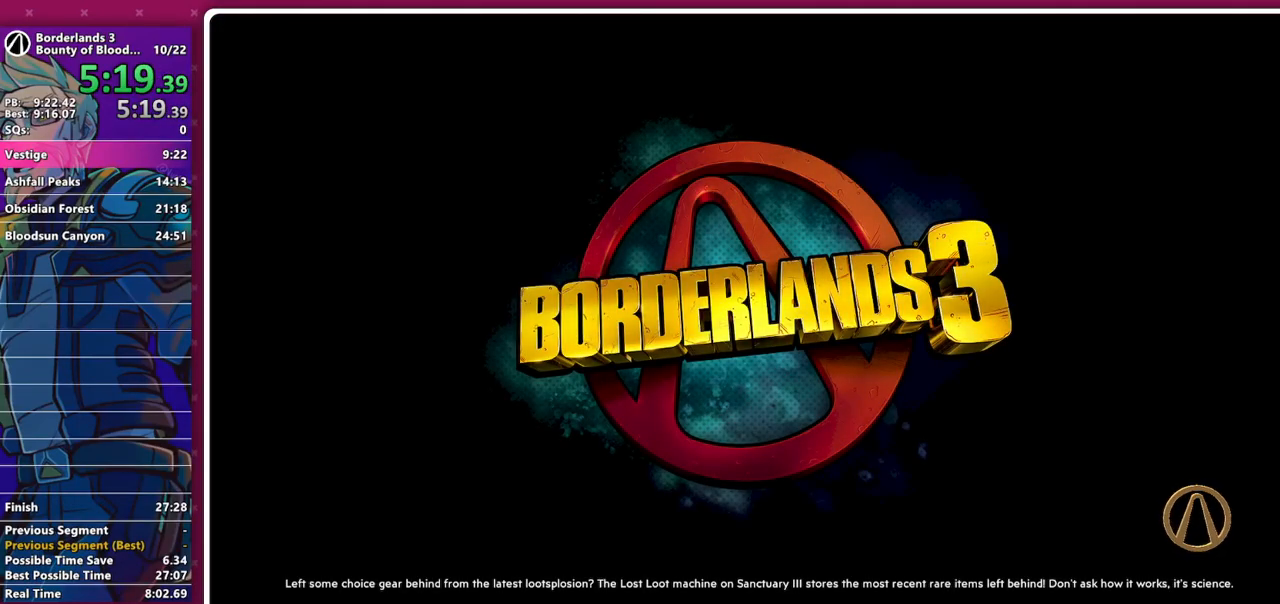
Gameplay with keyboard and mouse; each line is a JSON object with the keys and mouse buttons held at the frame after it. "events" lists presses ("down") and releases ("up") of "1", "2", "3", "4", "5", "a", "alt", "b", "c", "caps_lock", "ctrl", "d", "e", "f", "g", "q", "r", "s", "shift", "space", "t", "tab", "v", "w", "x", "z", "mouse_left", "mouse_middle", "mouse_right", "mouse_mb4", "mouse_mb5", "mouse_wheel_up" and "mouse_wheel_down" between this image and that frame as [ms after this image, input, new state], when the widget could be followed in between. "mouse_left", "mouse_middle", "mouse_right", "mouse_mb4", "mouse_mb5", "mouse_wheel_up", "mouse_wheel_down" = the "left", "middle", "right", "mb4", "mb5", "wheel_up", "wheel_down" buttons of the "mouse" list. No other keys are recorded. Not read: mouse_move other_keys.
{"keys": [], "mouse": [], "events": []}
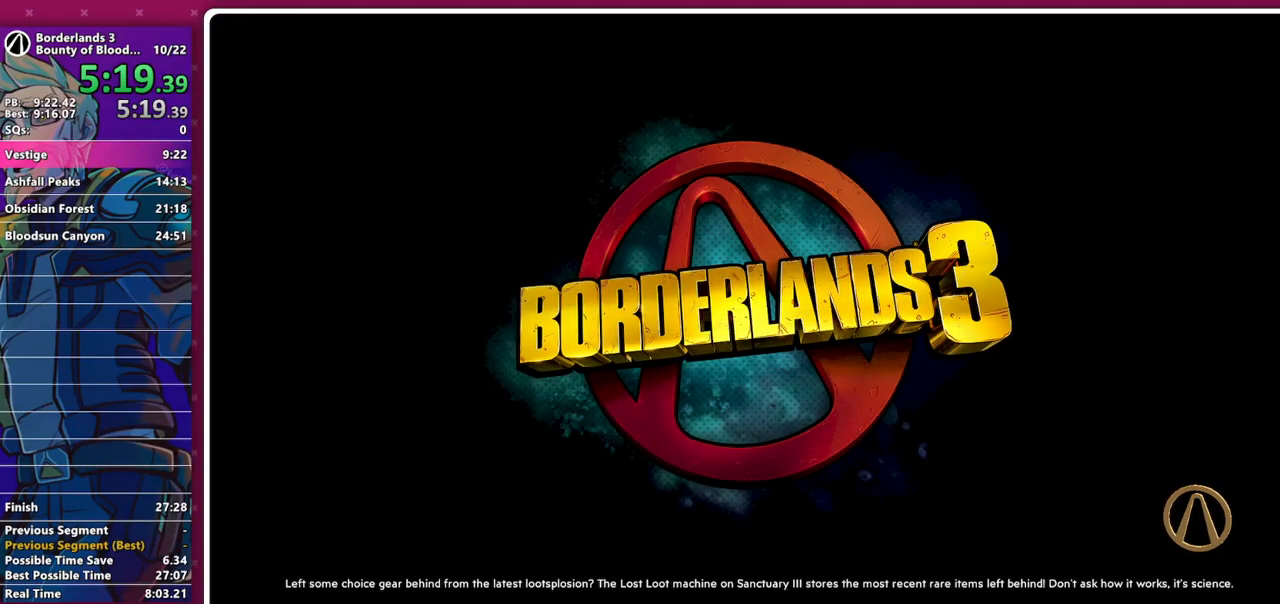
{"keys": [], "mouse": [], "events": []}
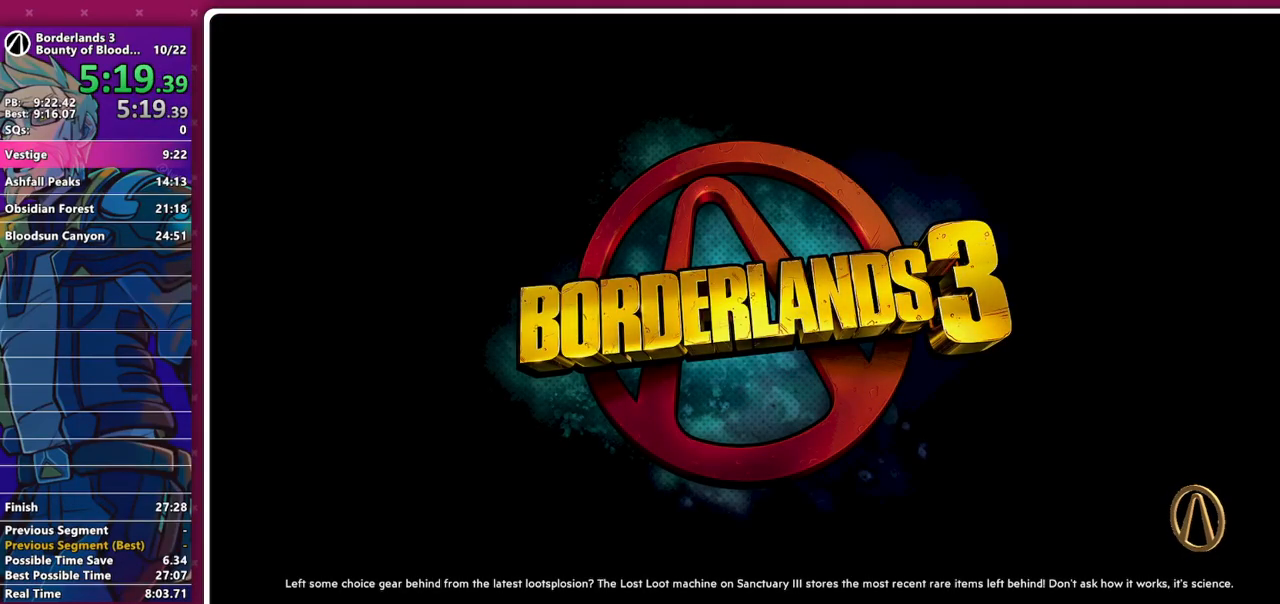
{"keys": [], "mouse": [], "events": []}
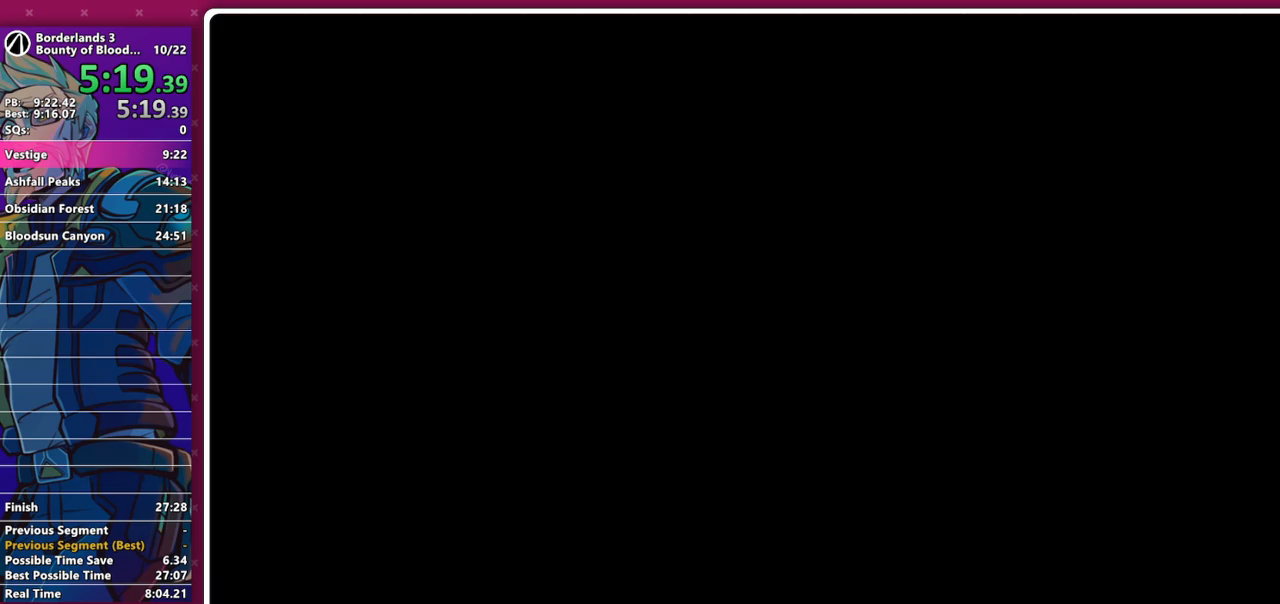
{"keys": [], "mouse": [], "events": []}
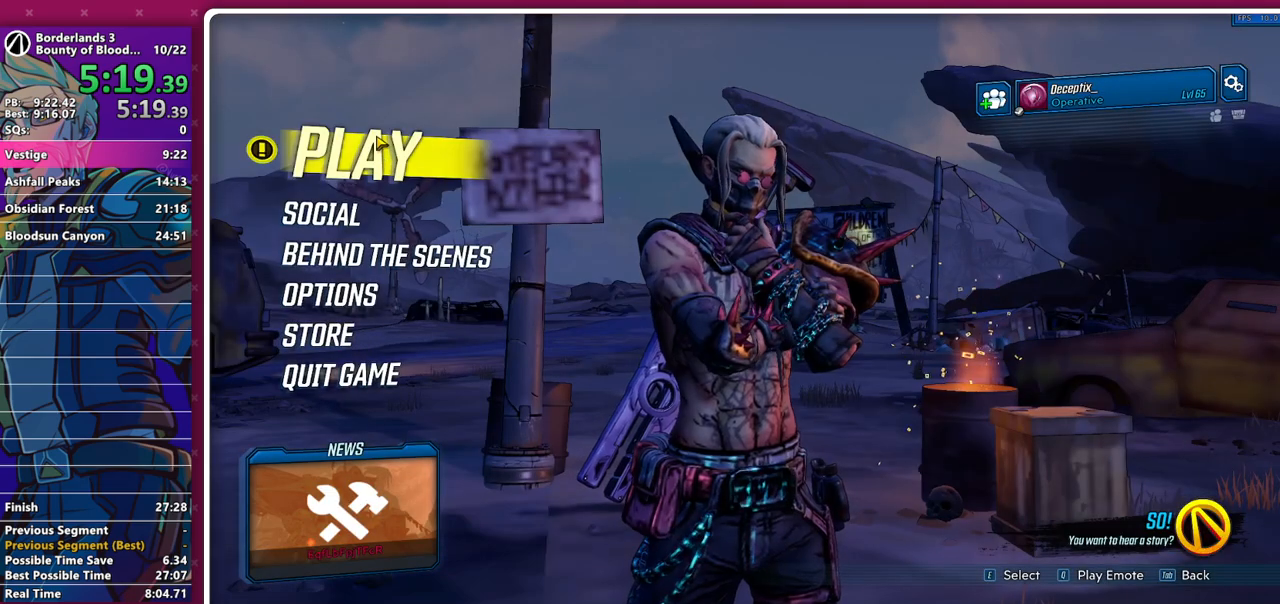
{"keys": [], "mouse": [], "events": [[33, "mouse_left", "down"], [217, "mouse_left", "up"]]}